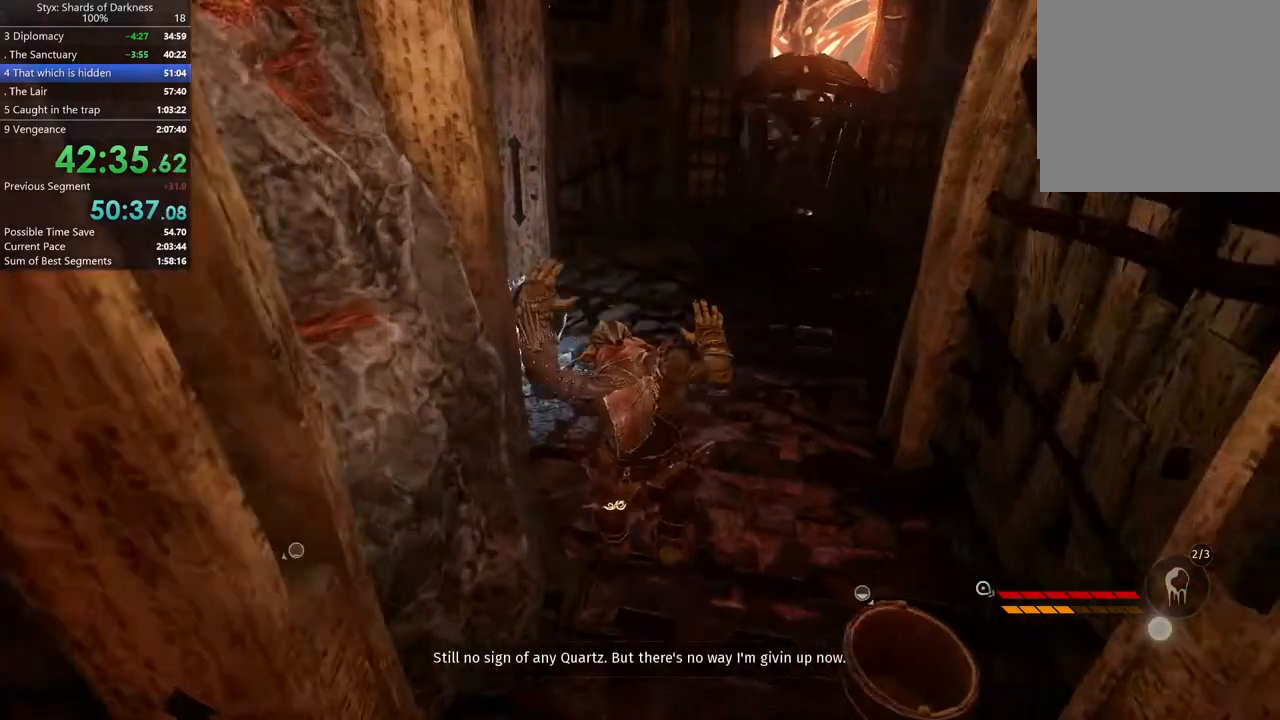
Gameplay with a controller (Xbox layout); each line is a JSON object with the inputs held at the frame after it. "button_events" lists button changes between this image and that frame as [ms after this image, input, new state], when the widget could be followed in between (sticks are given only as held states).
{"buttons": [], "left_stick": "up-right", "right_stick": "center", "button_events": [[100, "A", "down"], [300, "A", "up"]]}
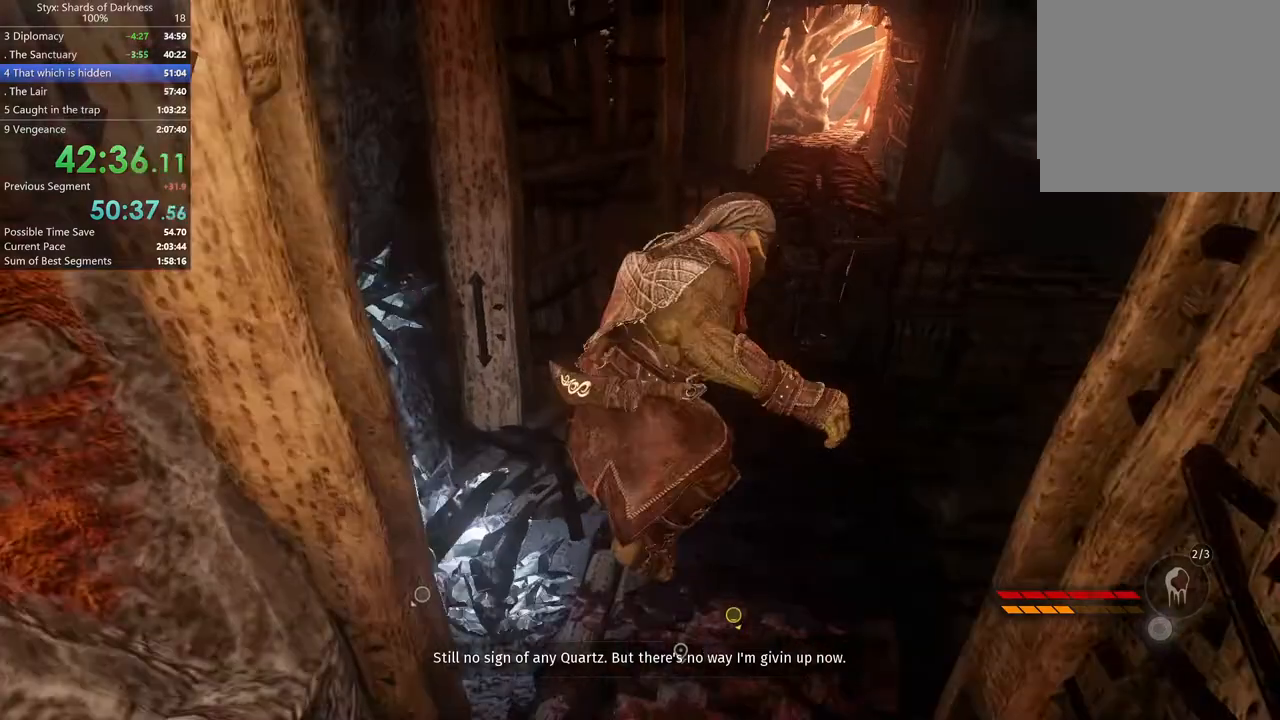
{"buttons": [], "left_stick": "up-right", "right_stick": "right"}
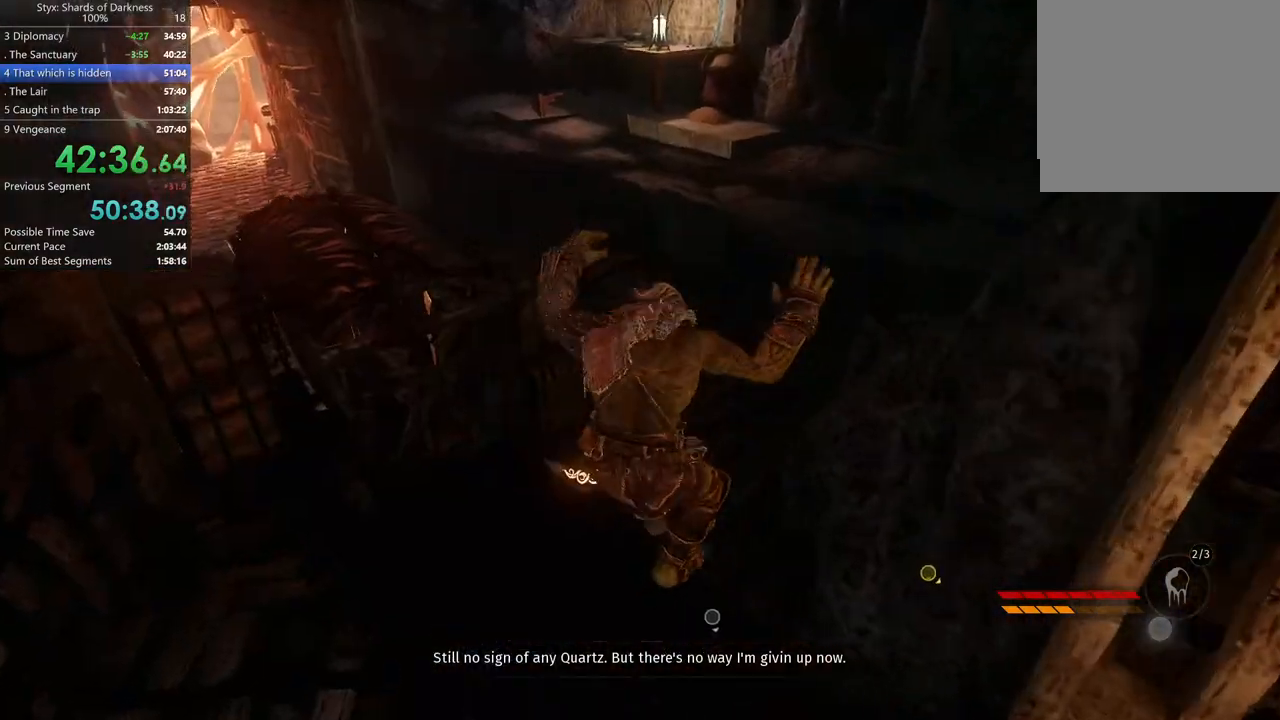
{"buttons": [], "left_stick": "up", "right_stick": "center", "button_events": []}
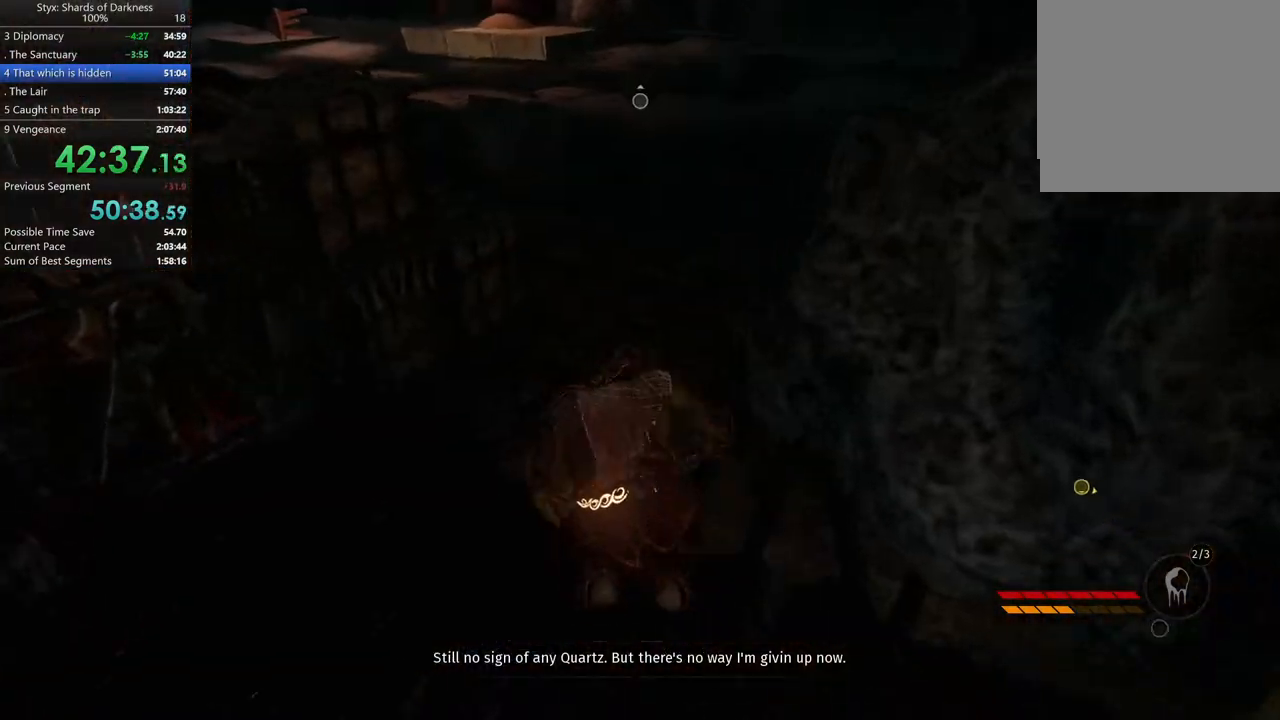
{"buttons": [], "left_stick": "up-right", "right_stick": "center", "button_events": [[267, "B", "down"], [367, "B", "up"]]}
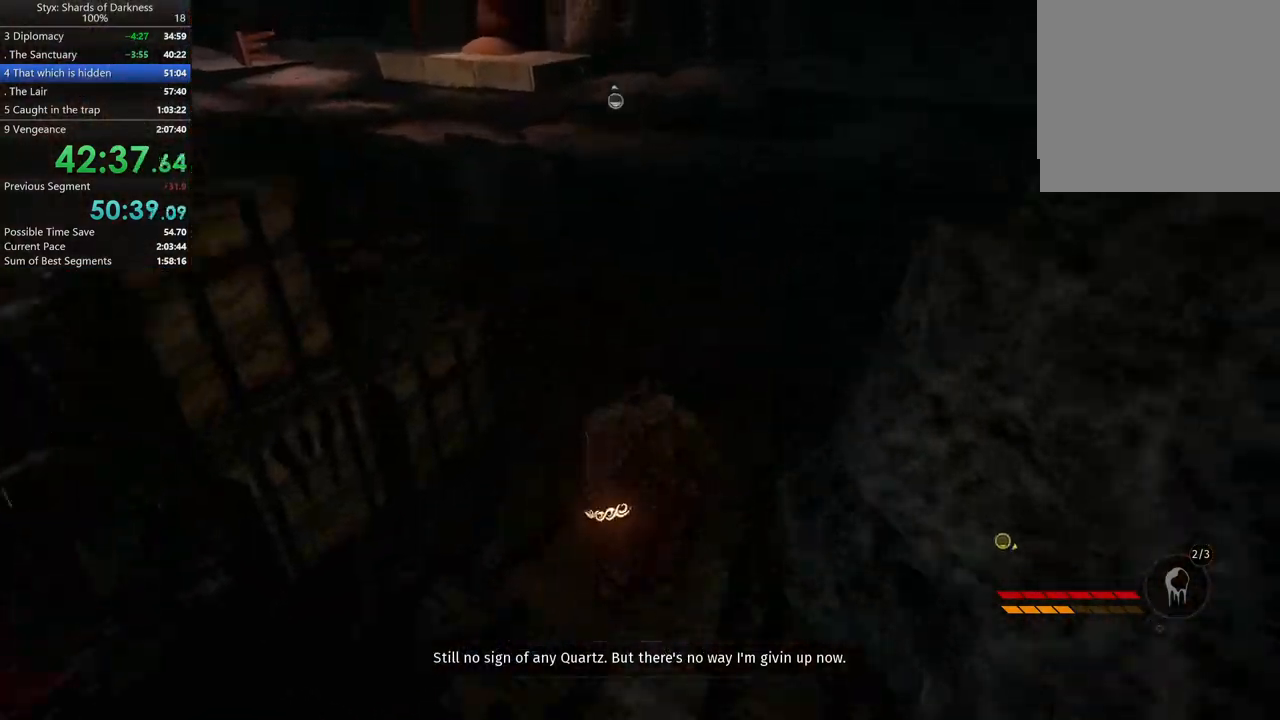
{"buttons": [], "left_stick": "right", "right_stick": "center", "button_events": [[133, "A", "down"], [433, "A", "up"]]}
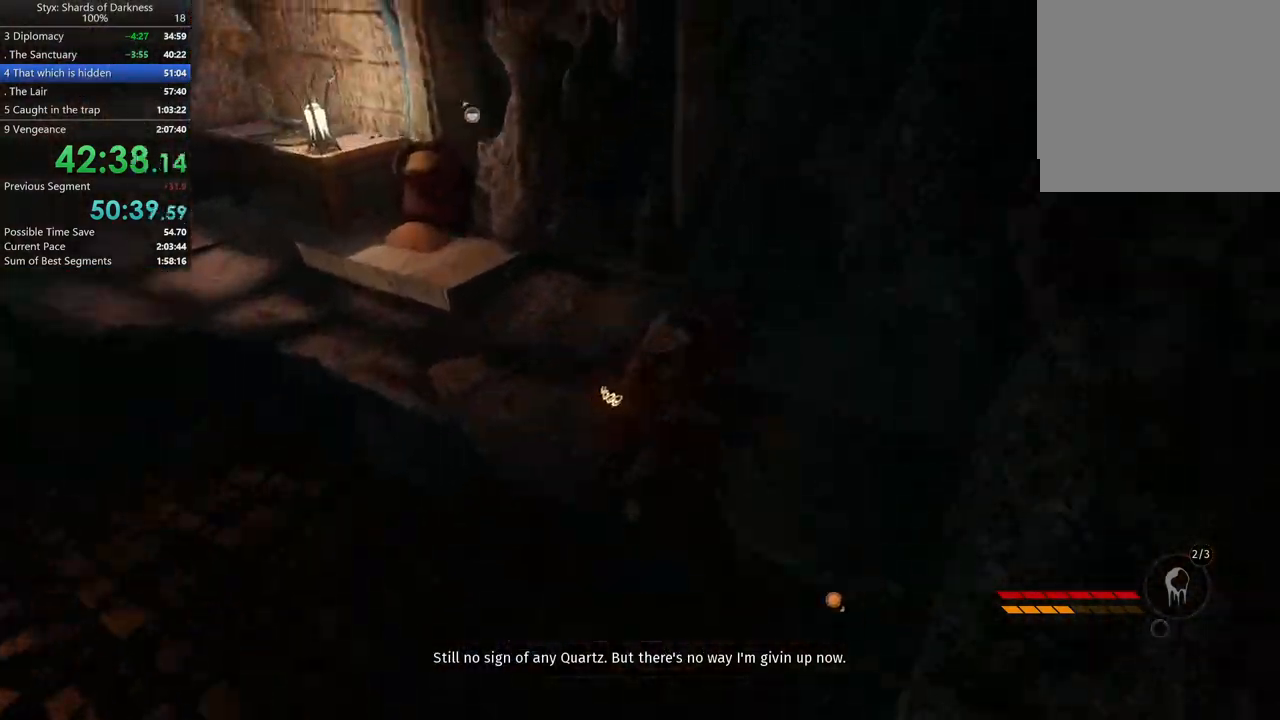
{"buttons": ["R1"], "left_stick": "up-right", "right_stick": "center", "button_events": [[500, "R1", "down"]]}
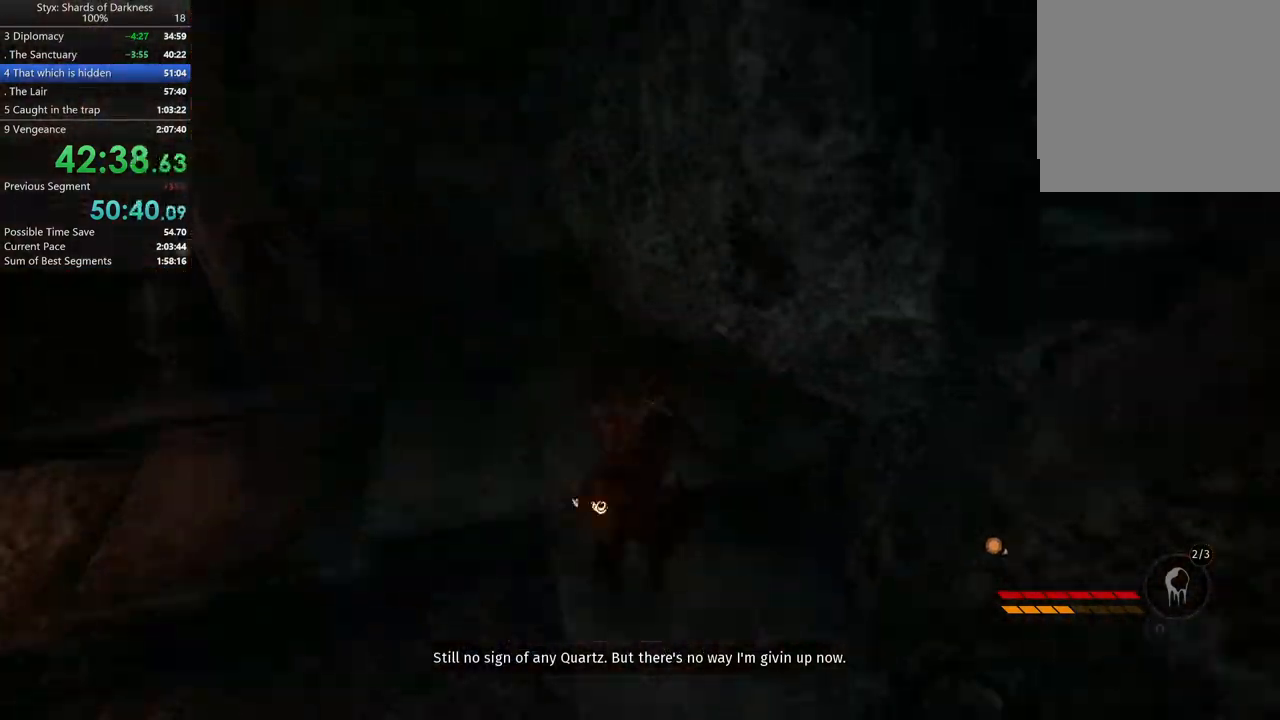
{"buttons": [], "left_stick": "up-right", "right_stick": "center", "button_events": [[200, "R1", "up"]]}
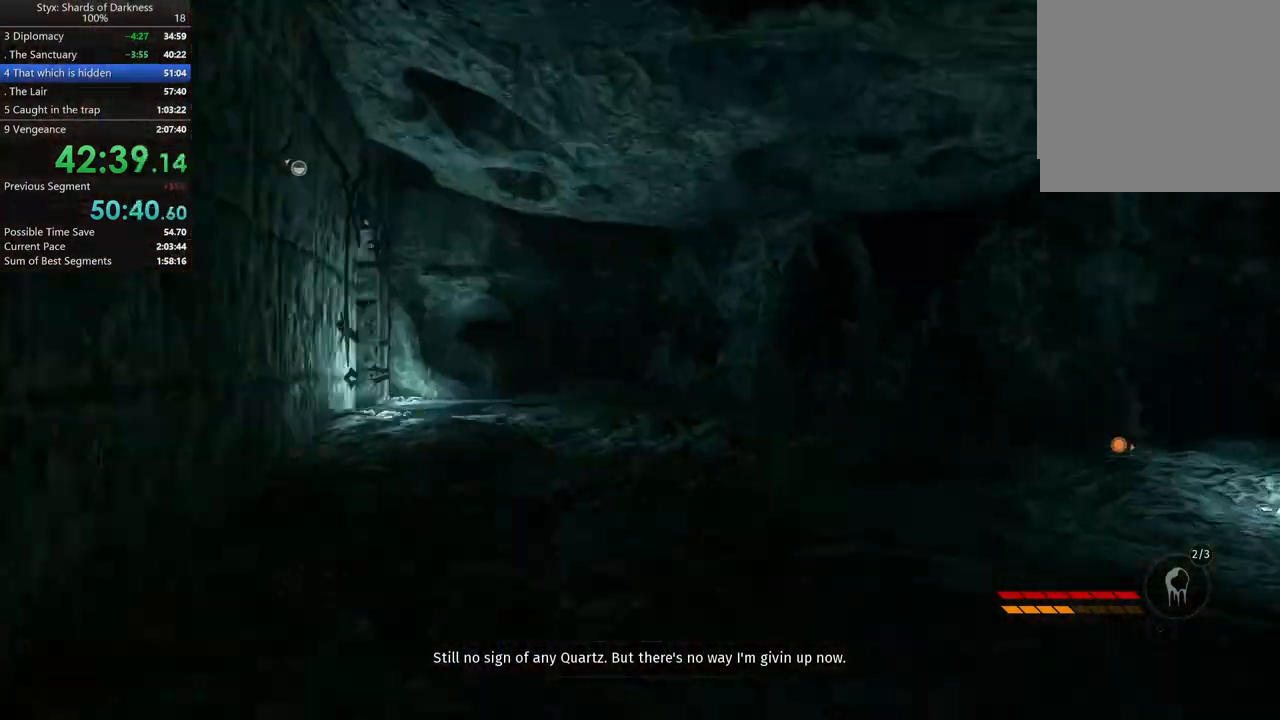
{"buttons": [], "left_stick": "up", "right_stick": "left", "button_events": []}
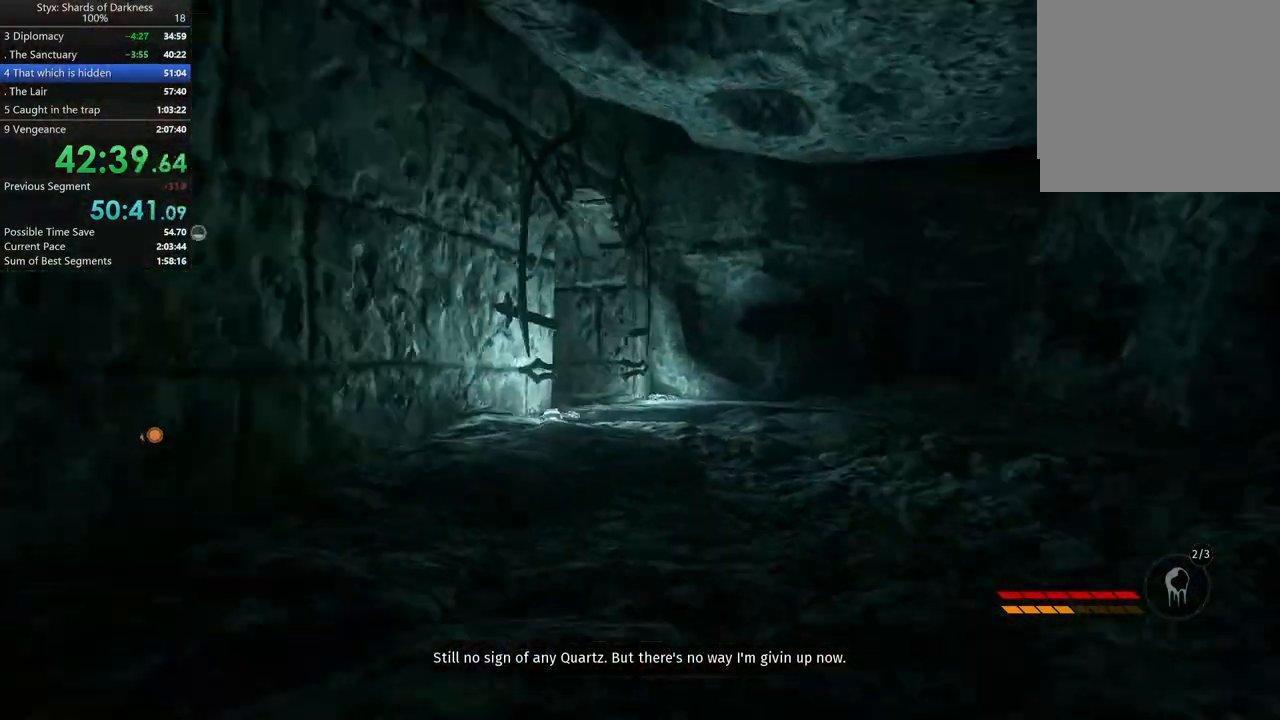
{"buttons": [], "left_stick": "up-right", "right_stick": "center", "button_events": []}
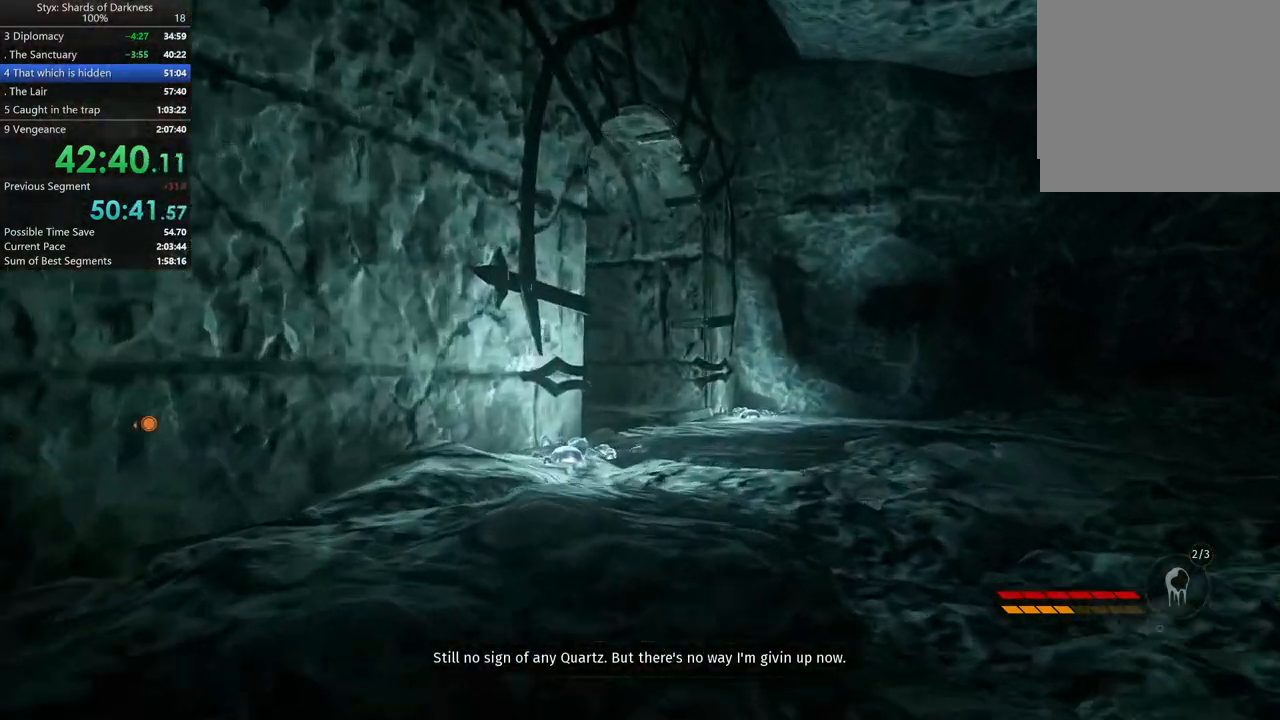
{"buttons": [], "left_stick": "up", "right_stick": "center", "button_events": []}
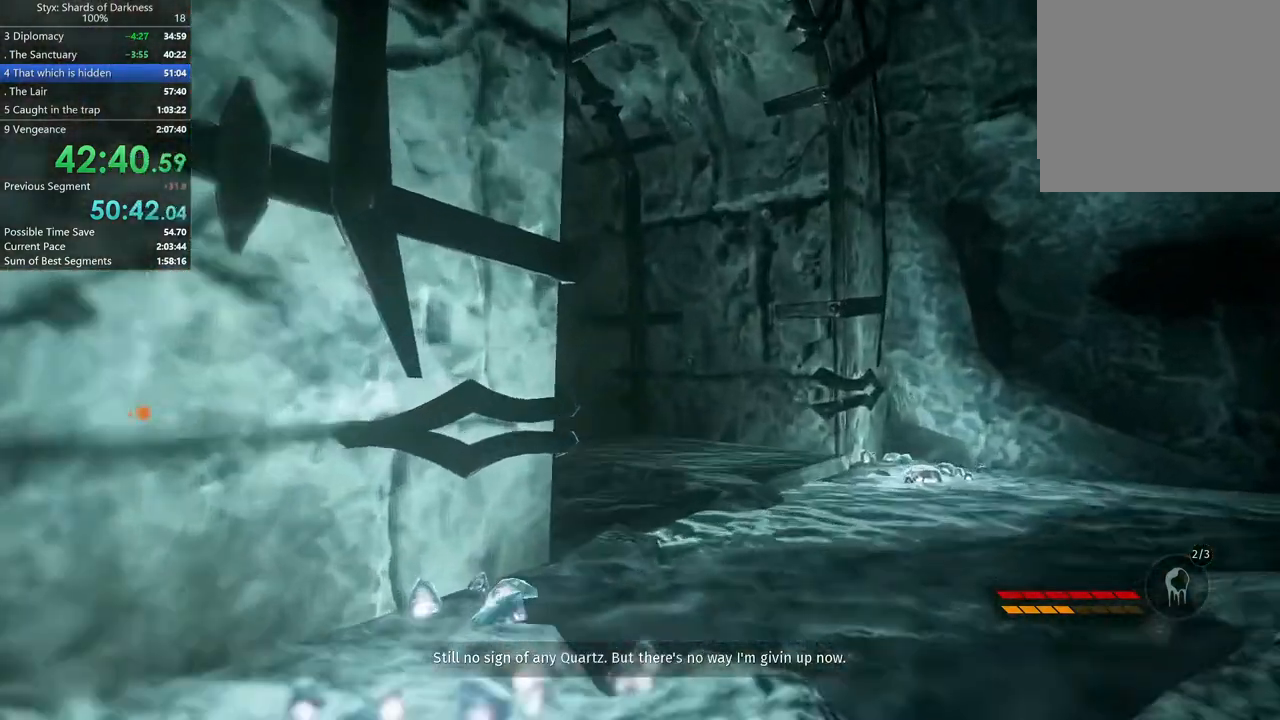
{"buttons": [], "left_stick": "up", "right_stick": "center", "button_events": []}
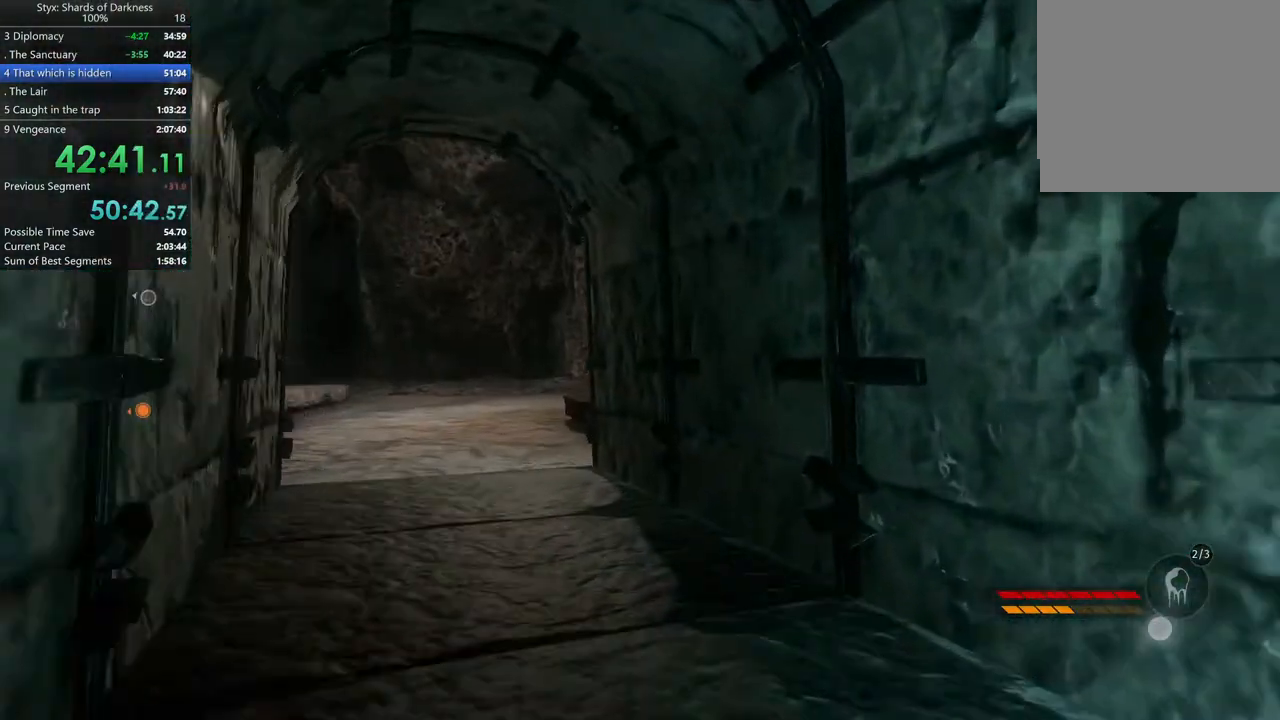
{"buttons": [], "left_stick": "up-left", "right_stick": "center", "button_events": []}
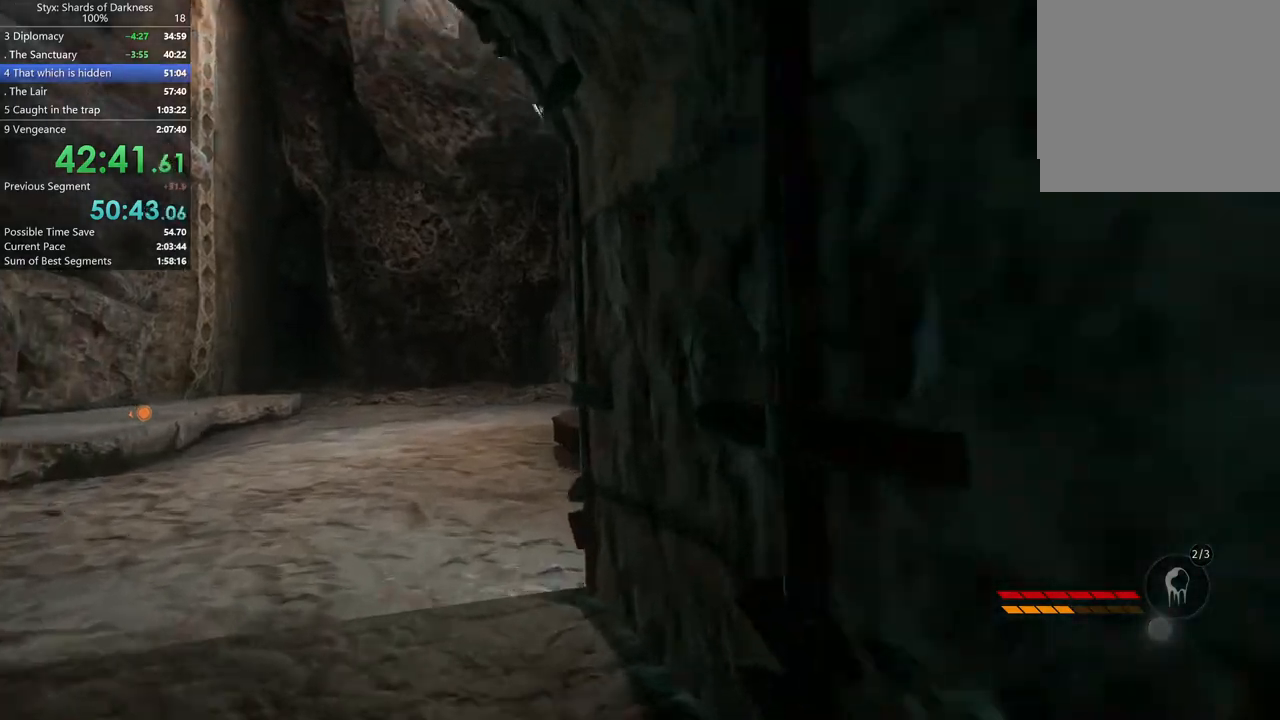
{"buttons": [], "left_stick": "up-left", "right_stick": "right", "button_events": []}
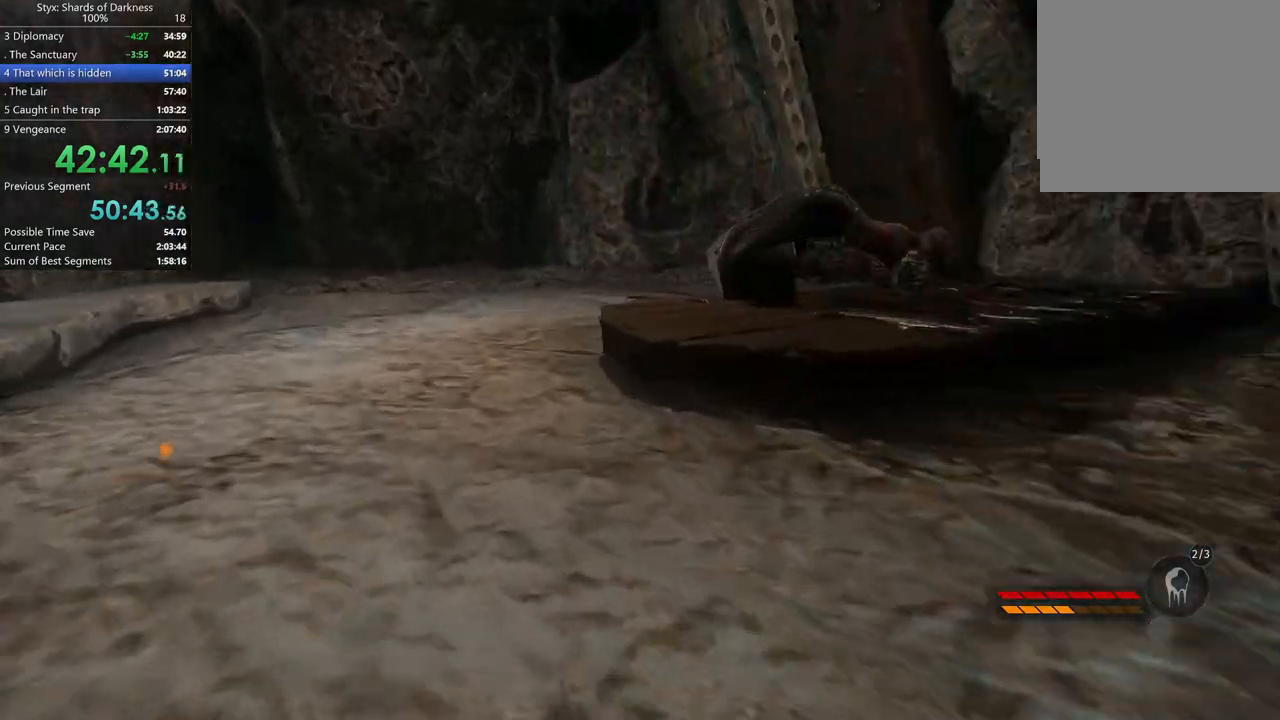
{"buttons": [], "left_stick": "up-left", "right_stick": "center", "button_events": [[300, "B", "down"], [467, "B", "up"]]}
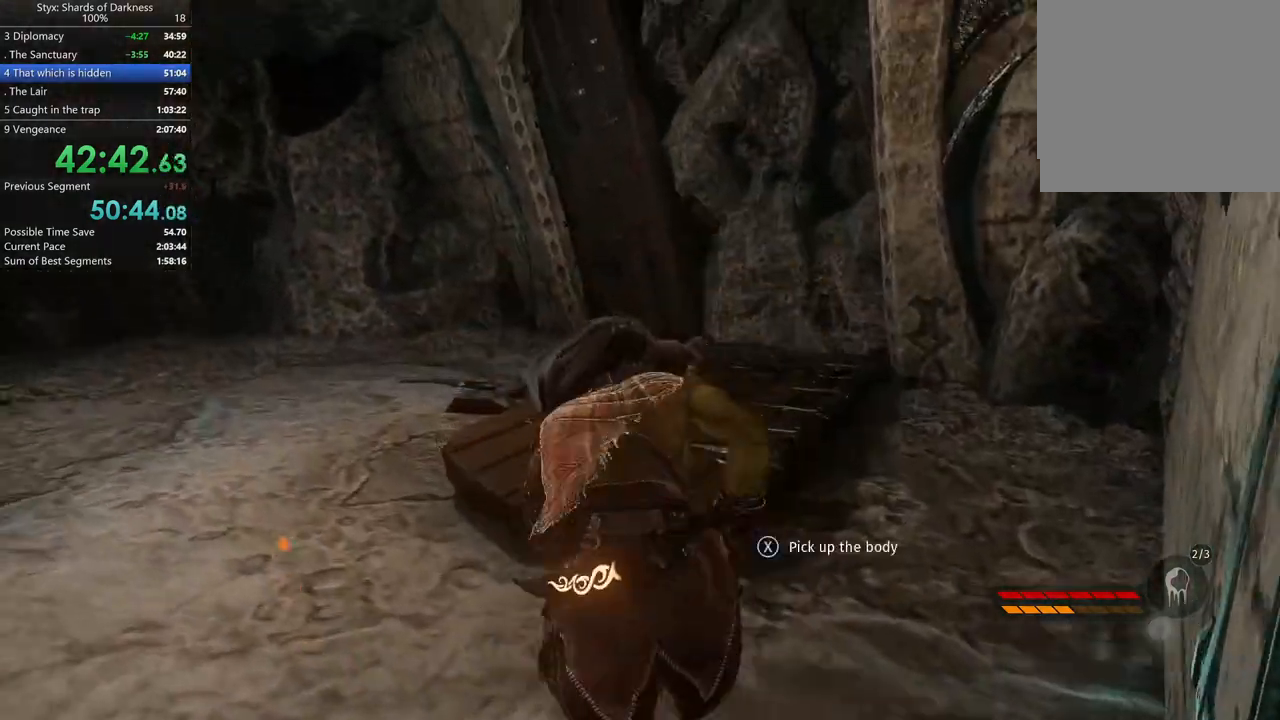
{"buttons": [], "left_stick": "up-left", "right_stick": "center", "button_events": []}
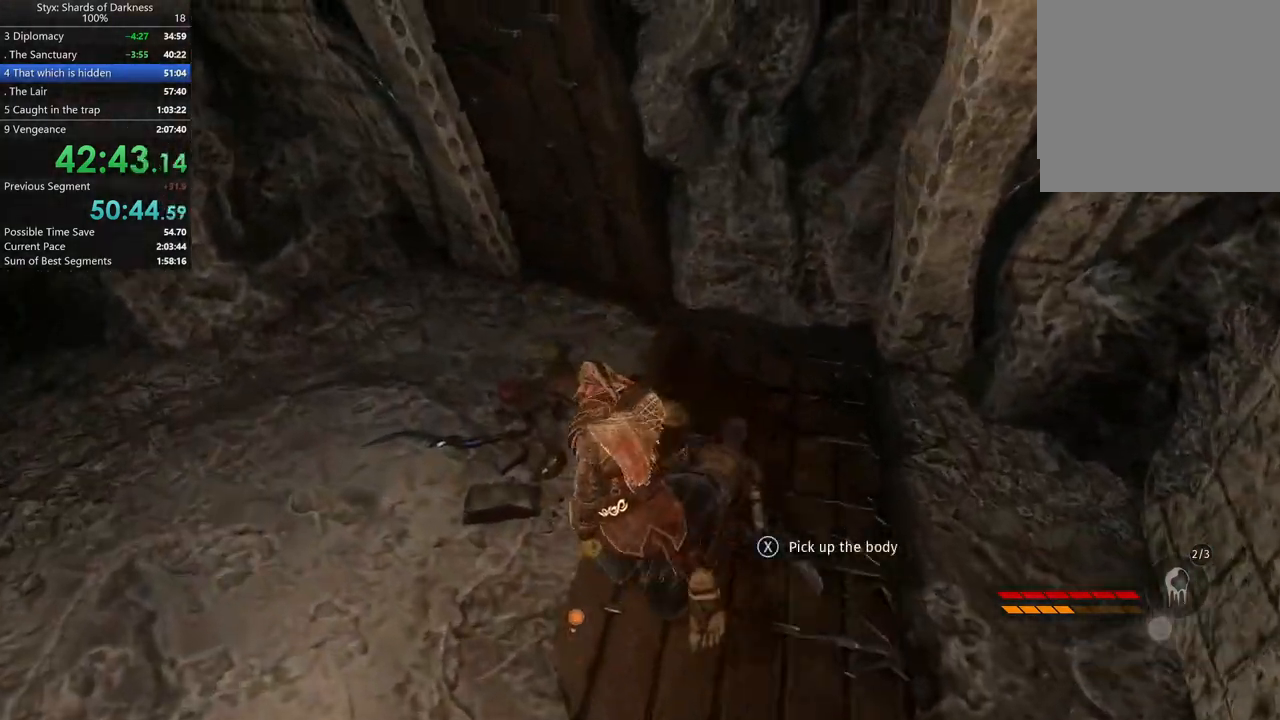
{"buttons": [], "left_stick": "center", "right_stick": "center", "button_events": [[133, "Y", "down"], [233, "Y", "up"]]}
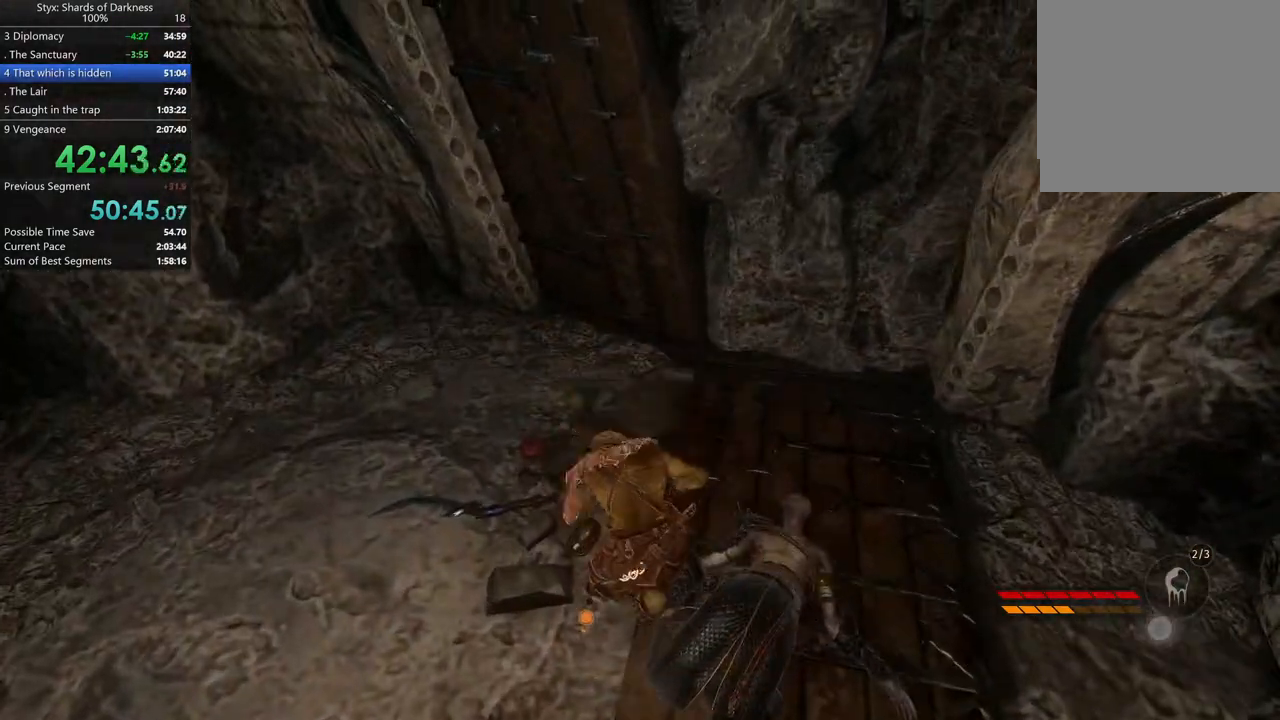
{"buttons": [], "left_stick": "right", "right_stick": "right", "button_events": []}
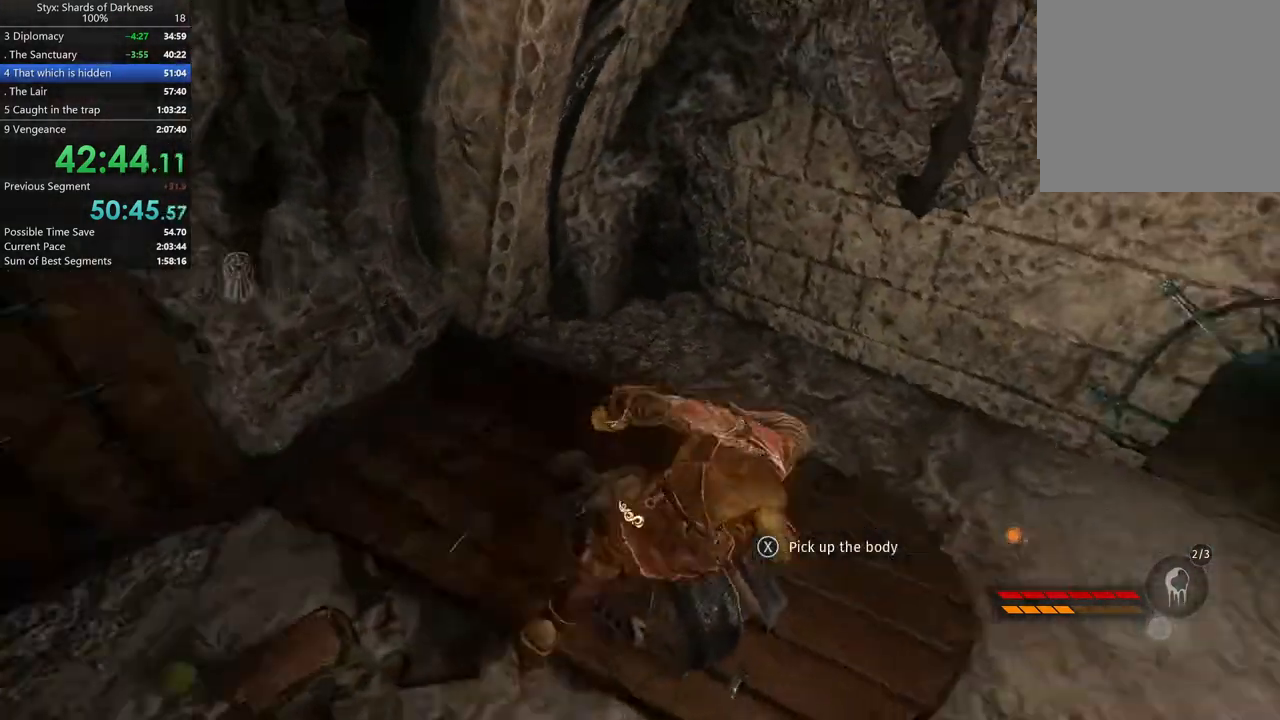
{"buttons": [], "left_stick": "up-right", "right_stick": "center", "button_events": []}
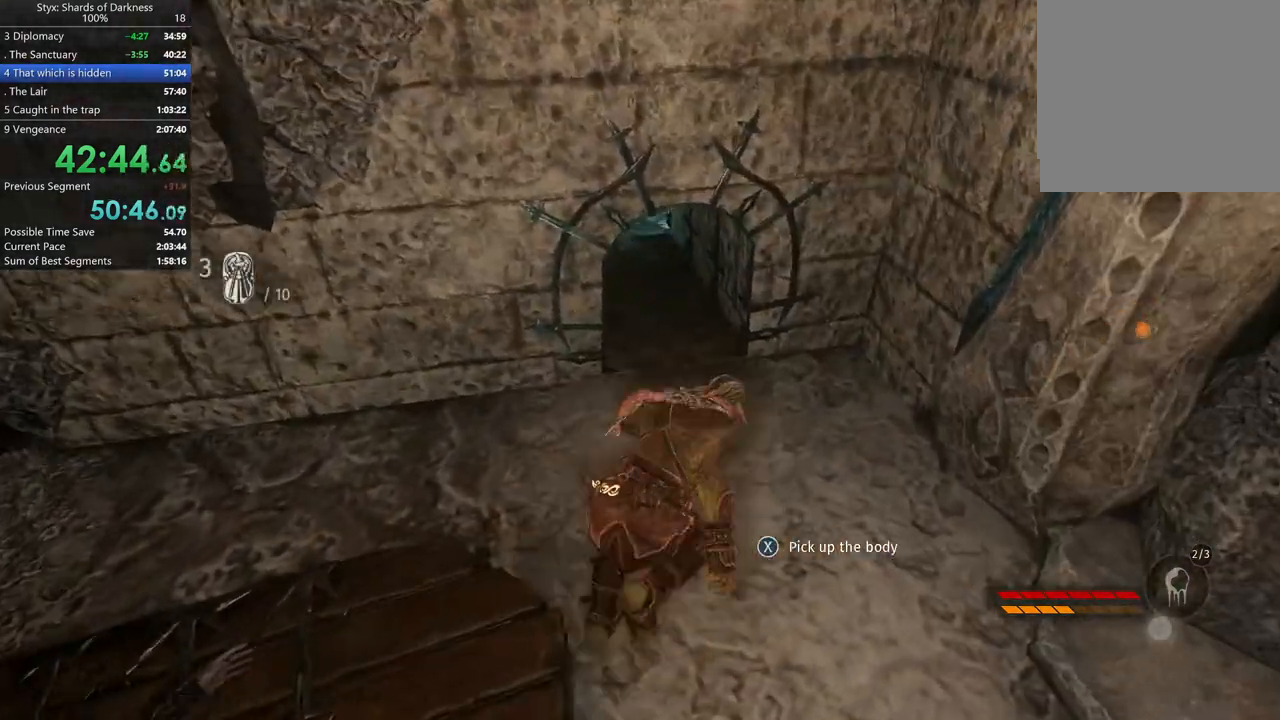
{"buttons": [], "left_stick": "up", "right_stick": "center", "button_events": [[133, "R1", "down"], [333, "R1", "up"]]}
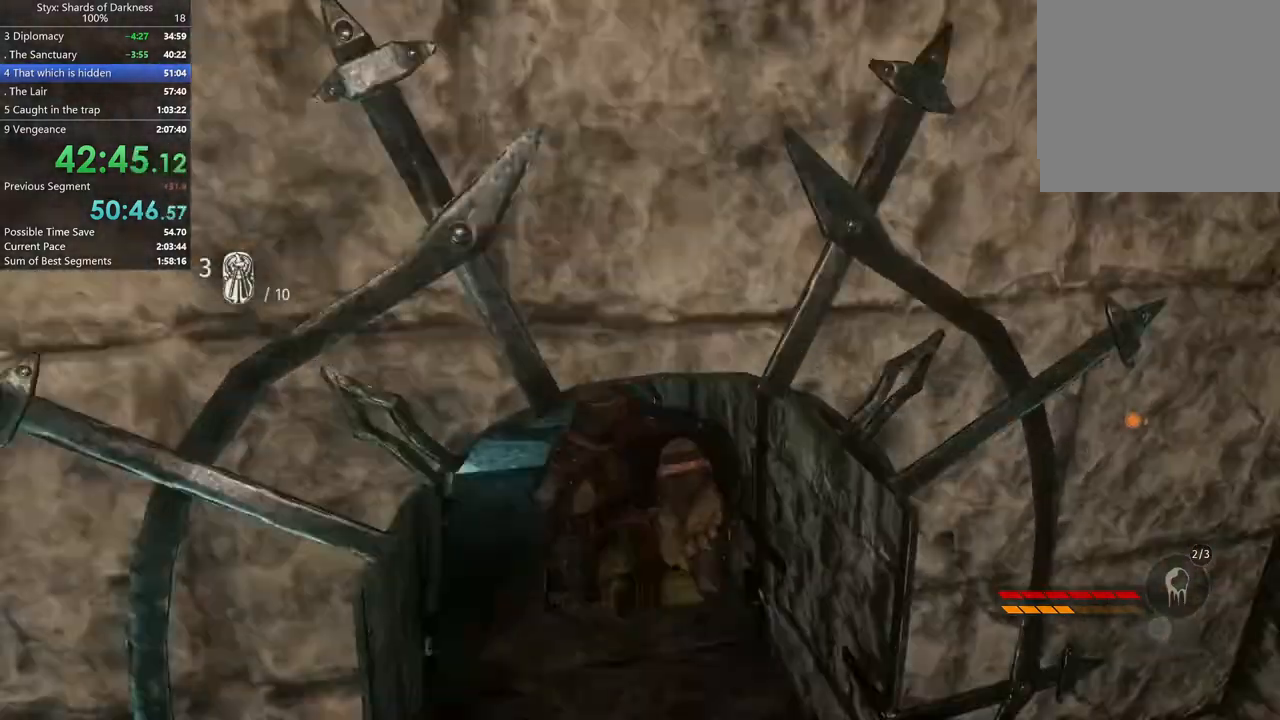
{"buttons": [], "left_stick": "up", "right_stick": "center", "button_events": []}
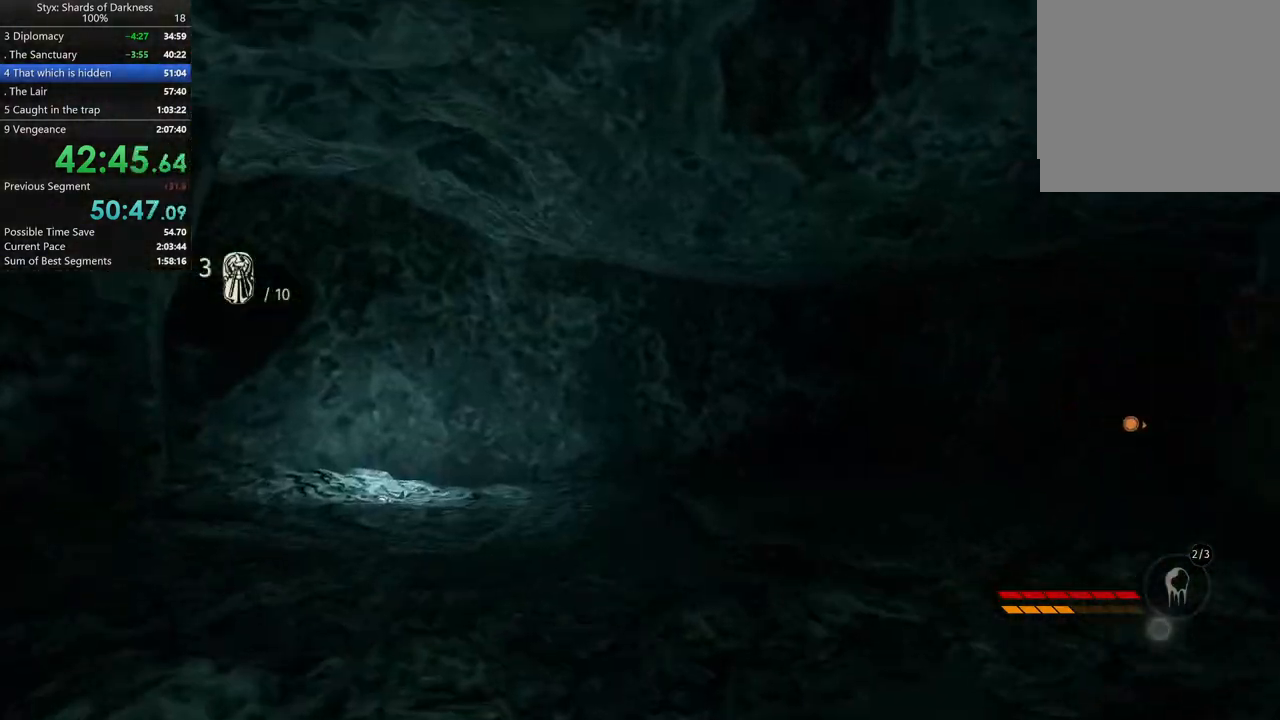
{"buttons": [], "left_stick": "up", "right_stick": "center", "button_events": []}
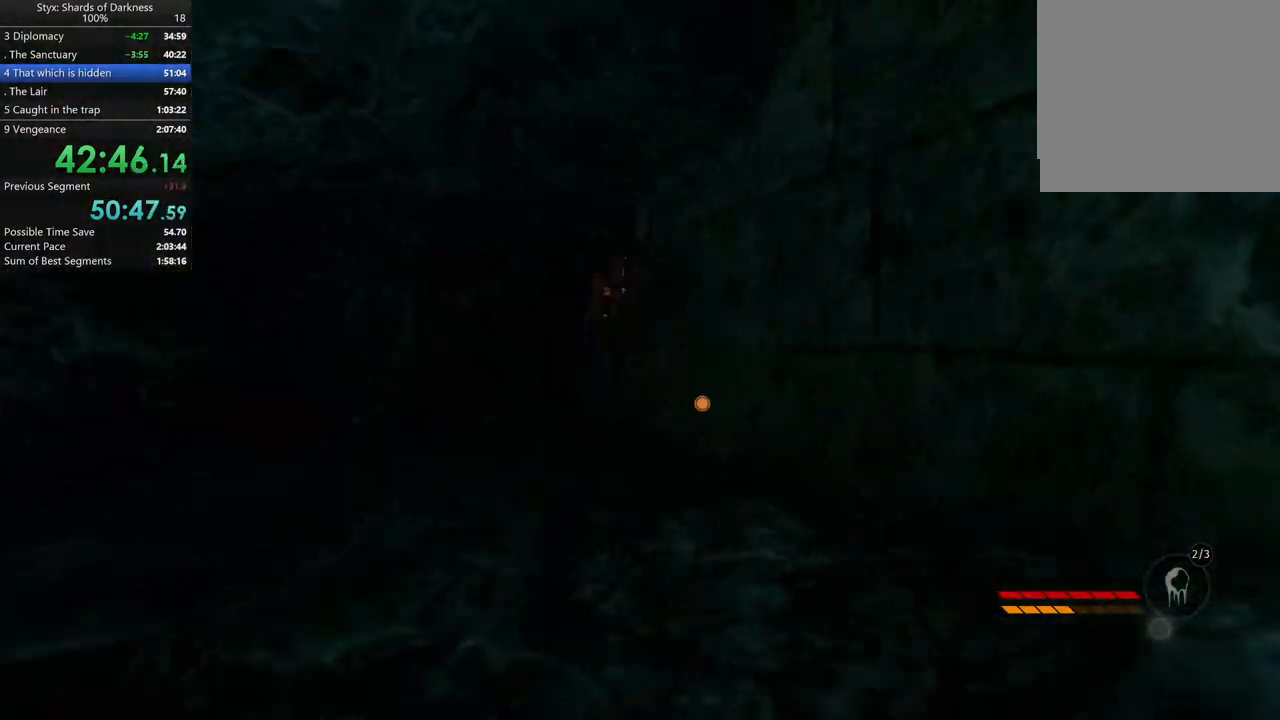
{"buttons": [], "left_stick": "up", "right_stick": "center", "button_events": []}
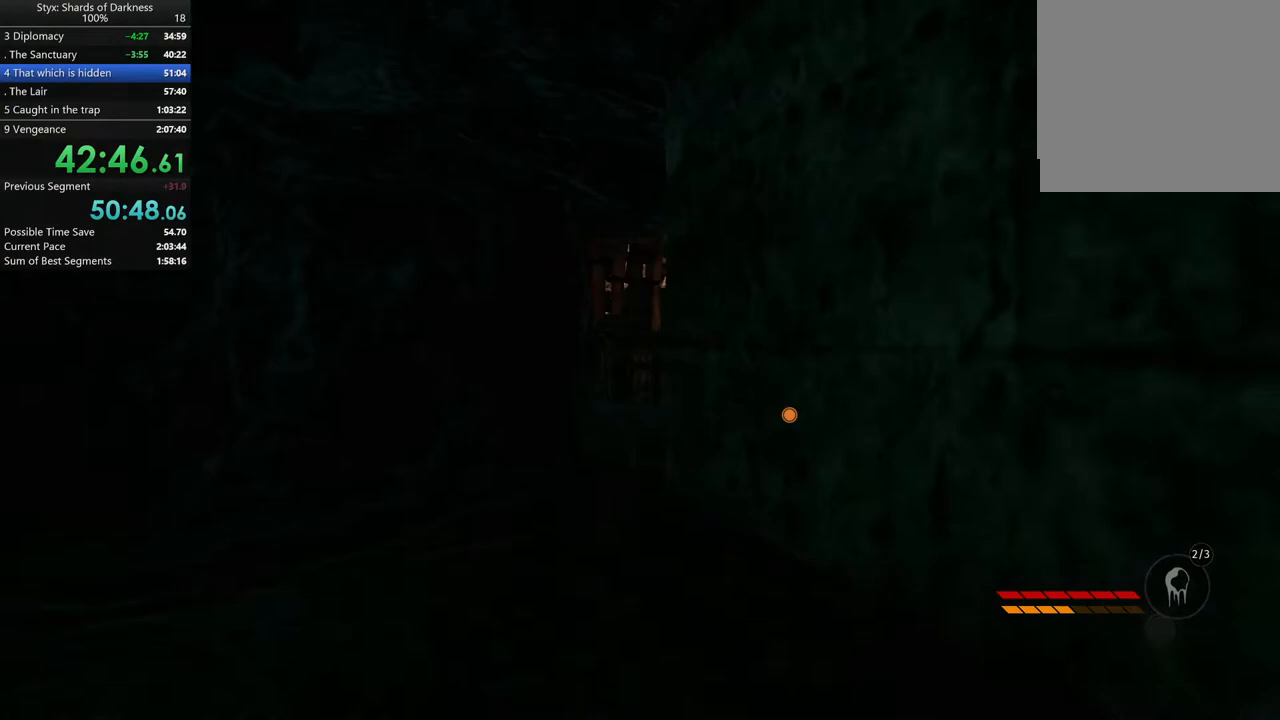
{"buttons": [], "left_stick": "up", "right_stick": "right", "button_events": []}
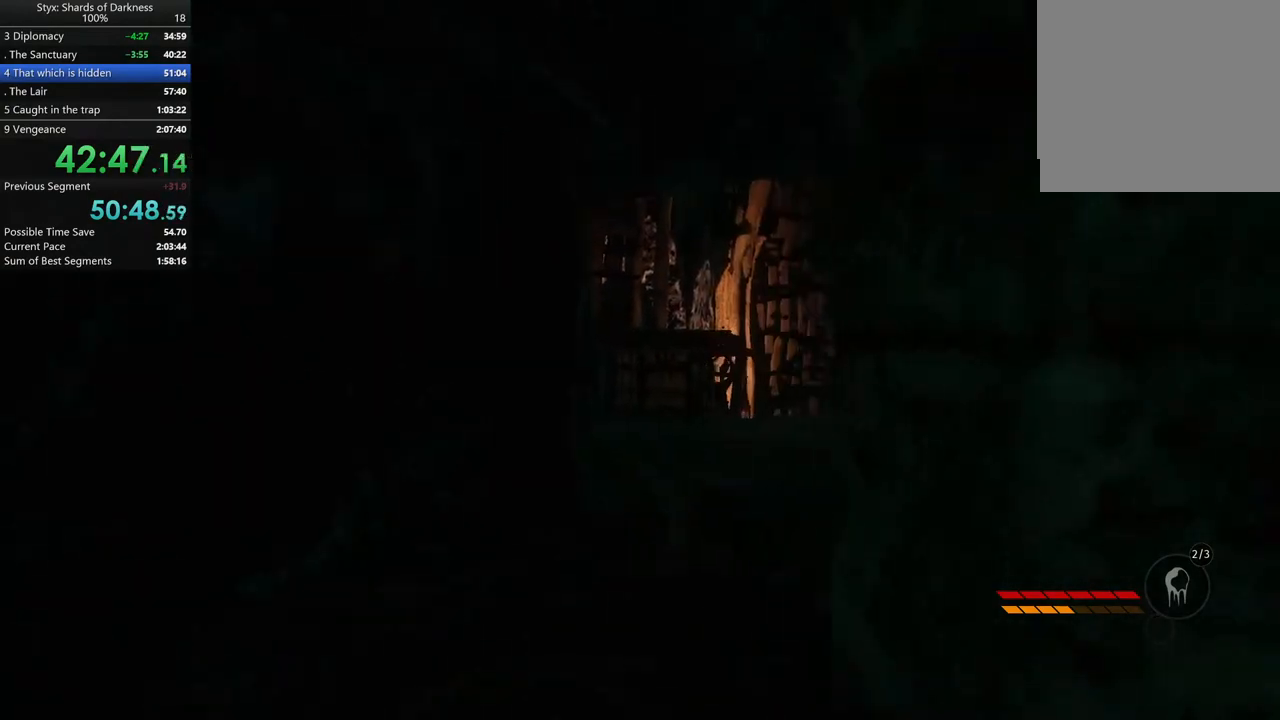
{"buttons": [], "left_stick": "up", "right_stick": "right", "button_events": []}
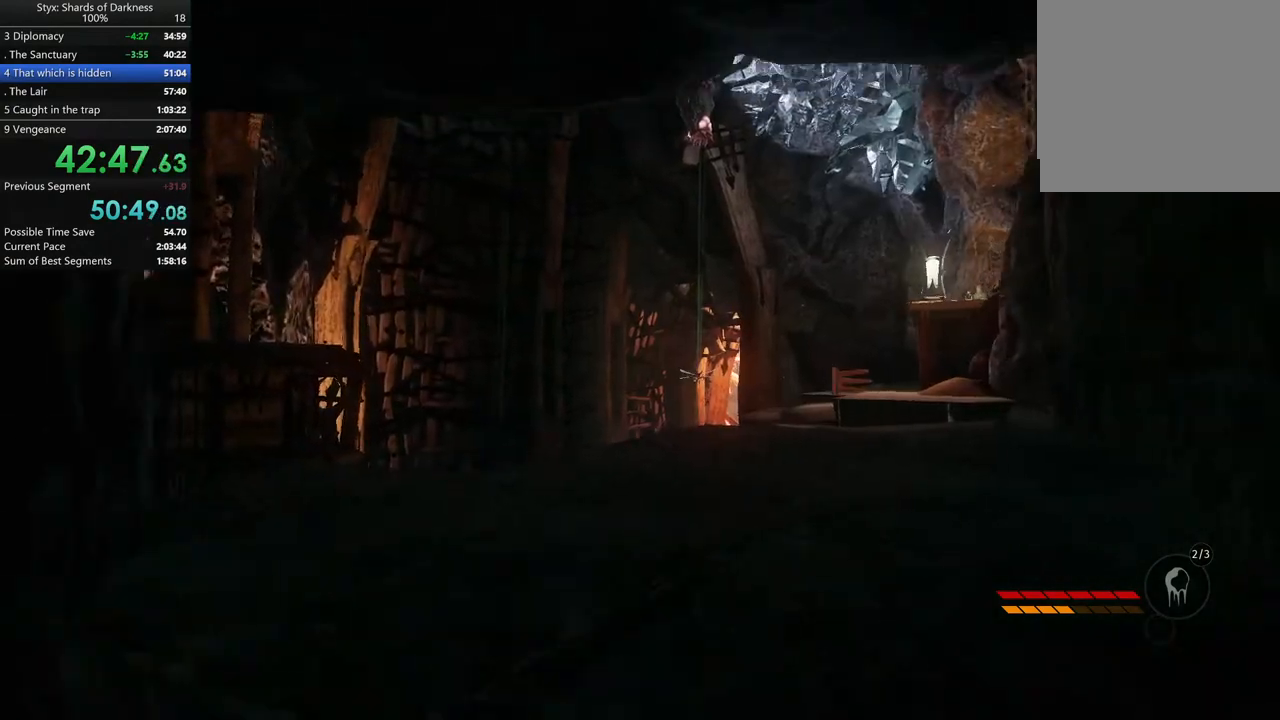
{"buttons": [], "left_stick": "up", "right_stick": "center", "button_events": []}
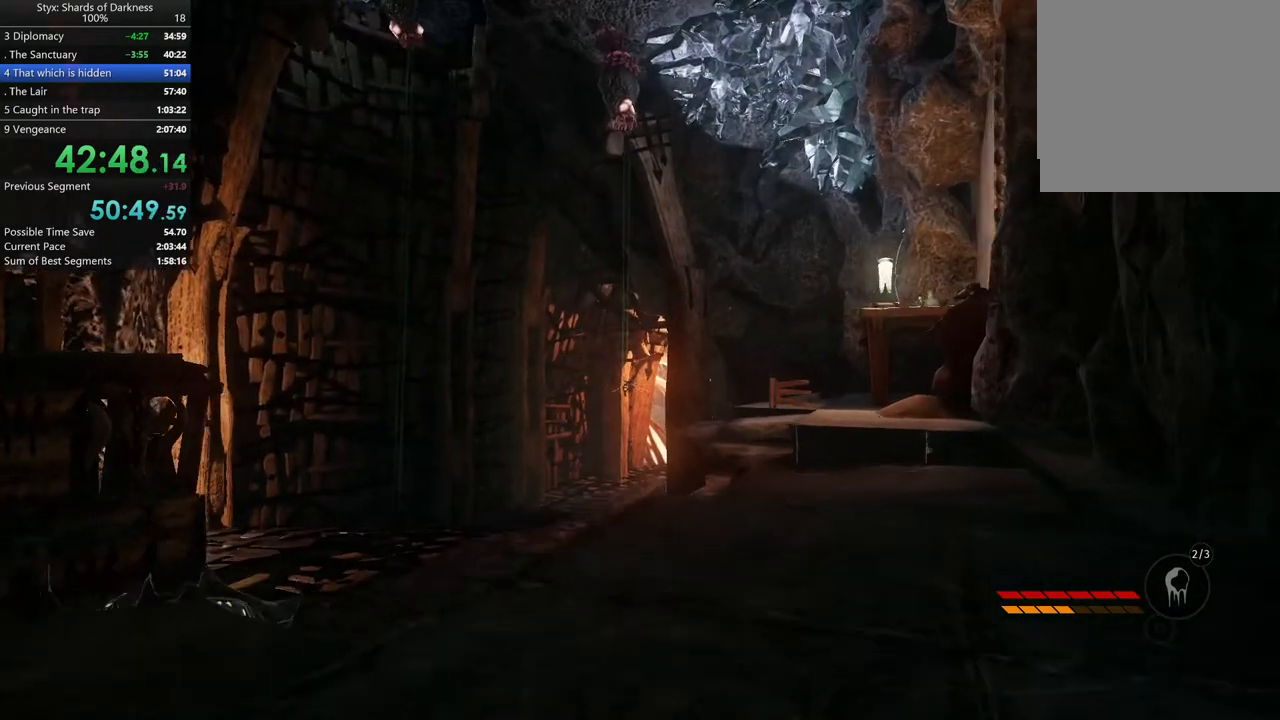
{"buttons": [], "left_stick": "up", "right_stick": "down", "button_events": []}
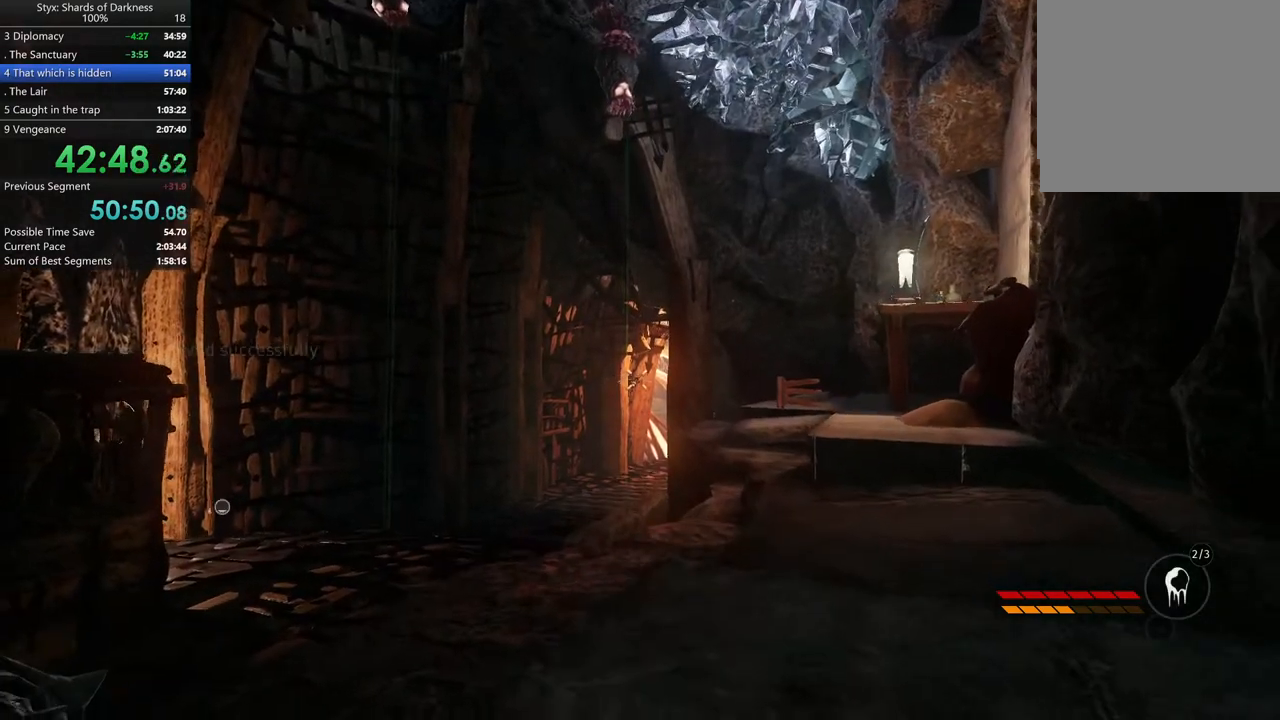
{"buttons": ["L1"], "left_stick": "center", "right_stick": "center", "button_events": [[300, "L1", "down"]]}
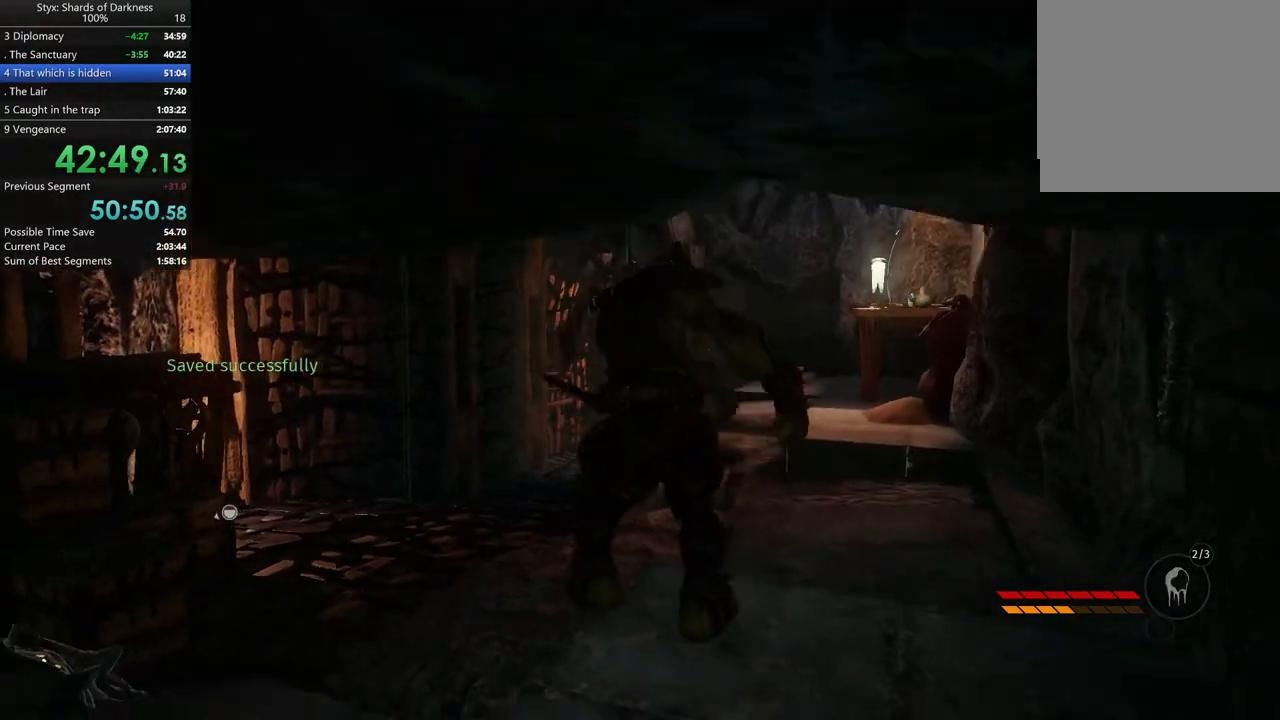
{"buttons": [], "left_stick": "center", "right_stick": "center", "button_events": [[33, "L1", "up"]]}
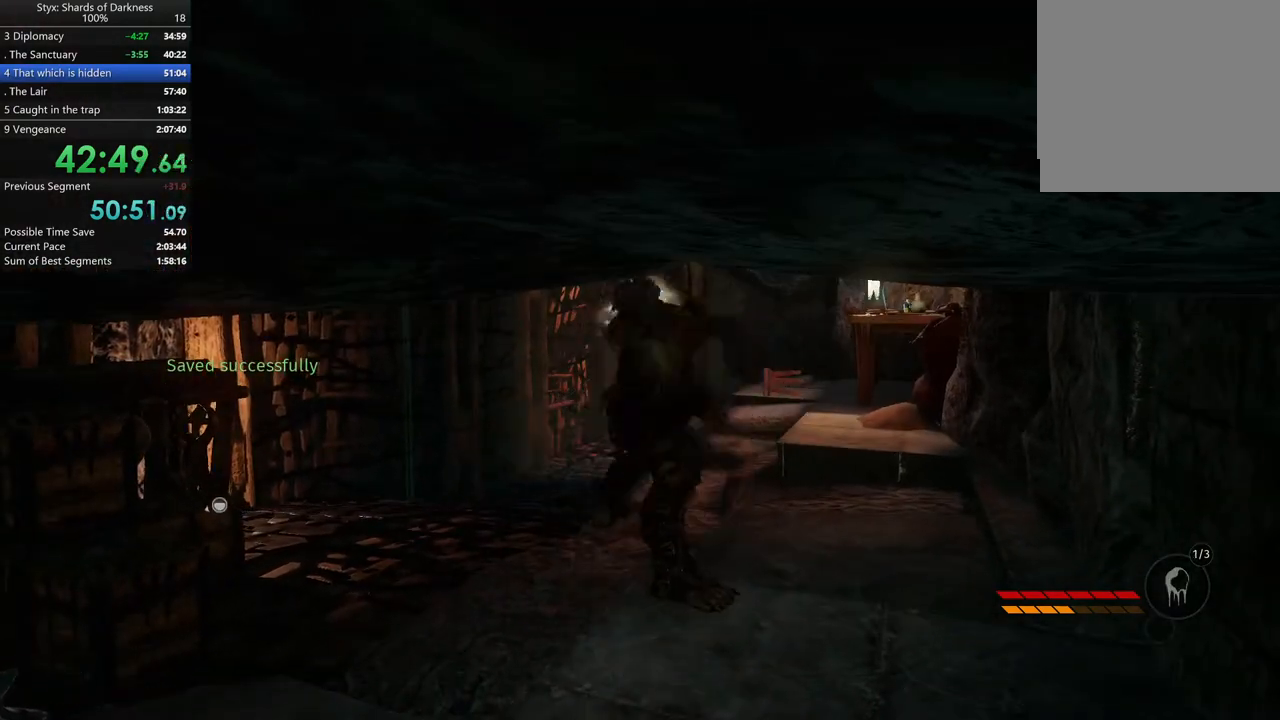
{"buttons": [], "left_stick": "up-right", "right_stick": "center", "button_events": []}